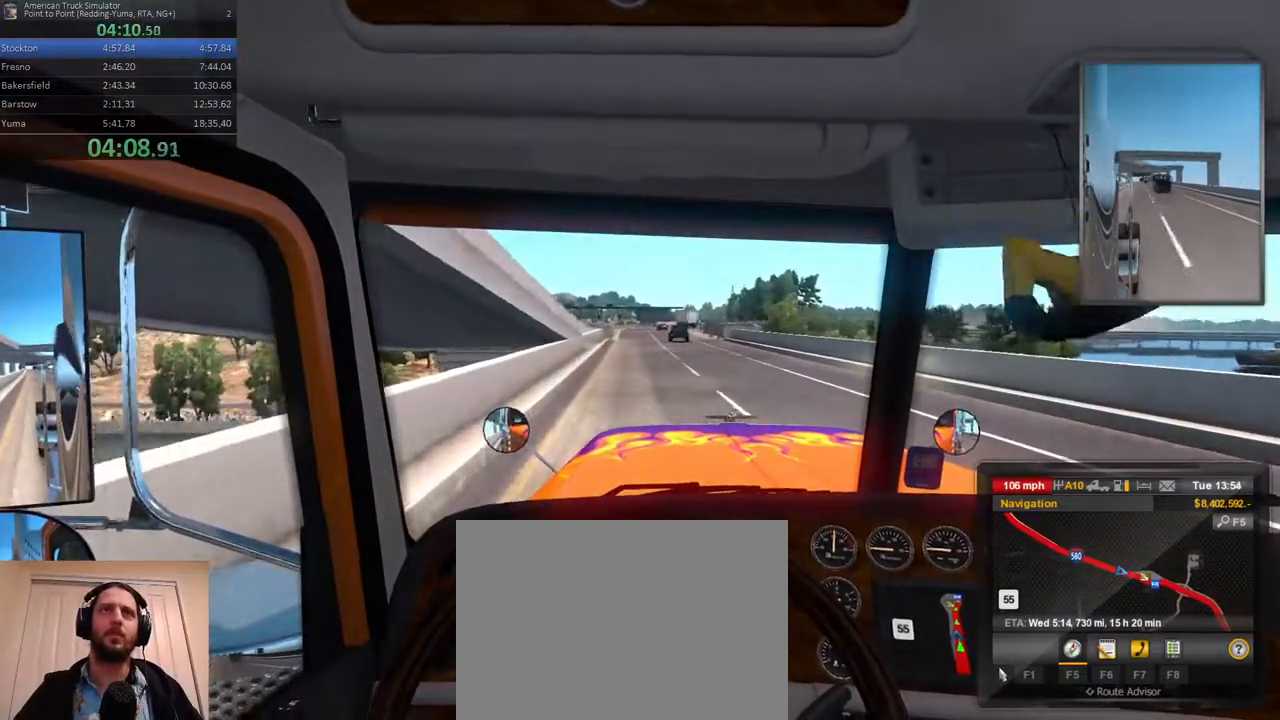
Gameplay with a controller (Xbox layout); each line is a JSON object with the inputs held at the frame after it (dt_ms = milliseconds from this image to that frame). "events" lists button and stick changes between this image and that frame as [ms after this image, input, new state], when the widget could be followed in between. Not read: L3 R3.
{"dt_ms": 500, "buttons": [], "left_stick": "center", "right_stick": "center", "events": [[17, "left_stick", "center"], [267, "left_stick", "left"], [333, "left_stick", "center"]]}
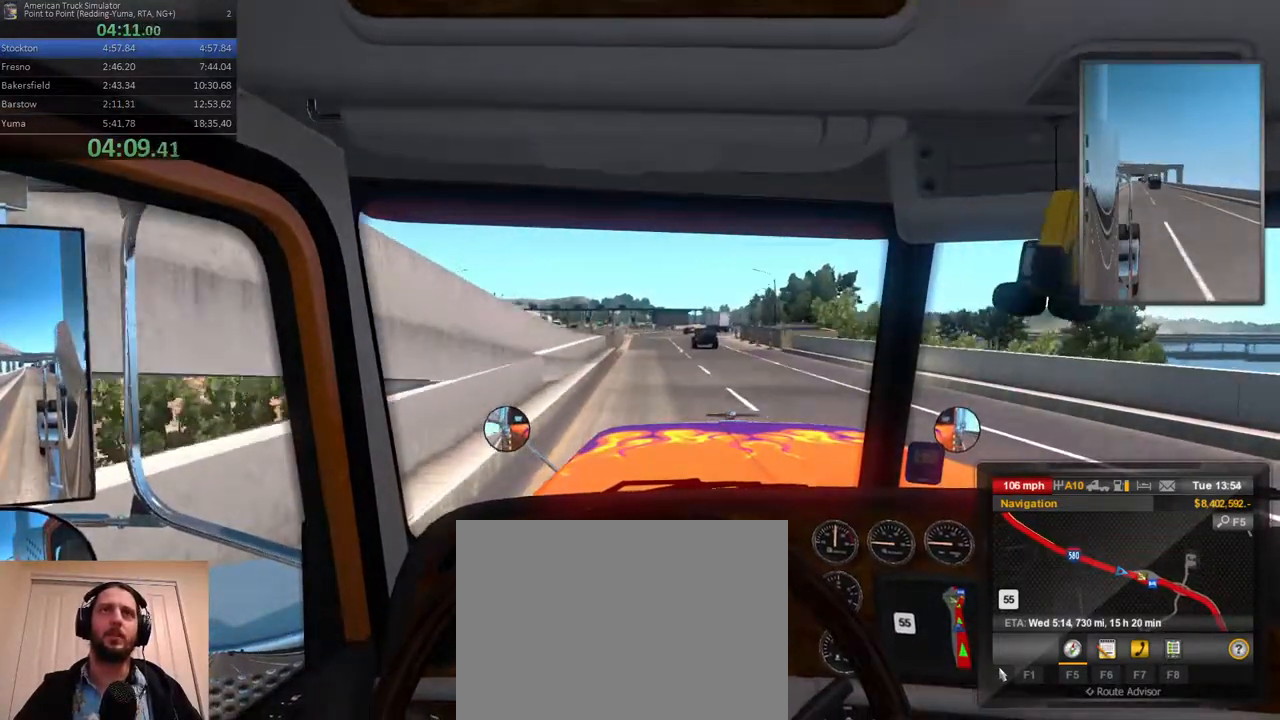
{"dt_ms": 500, "buttons": [], "left_stick": "right", "right_stick": "center", "events": [[350, "left_stick", "right"]]}
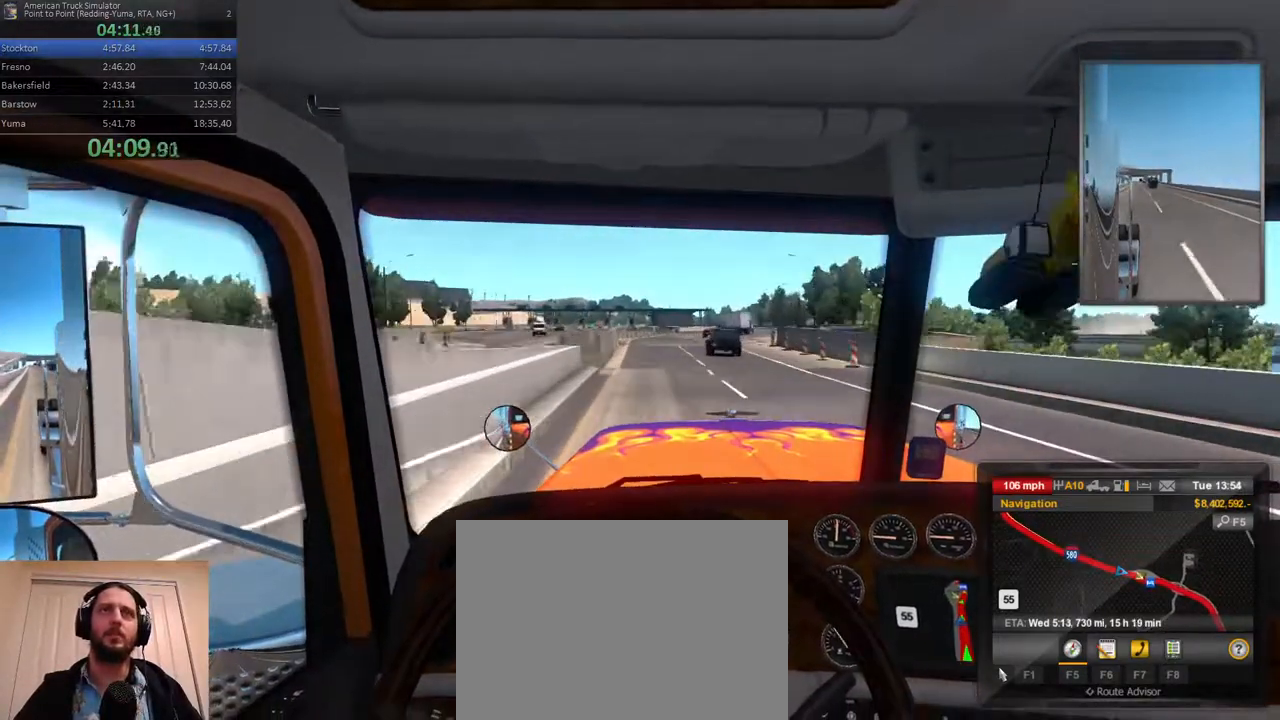
{"dt_ms": 1000, "buttons": [], "left_stick": "right", "right_stick": "center"}
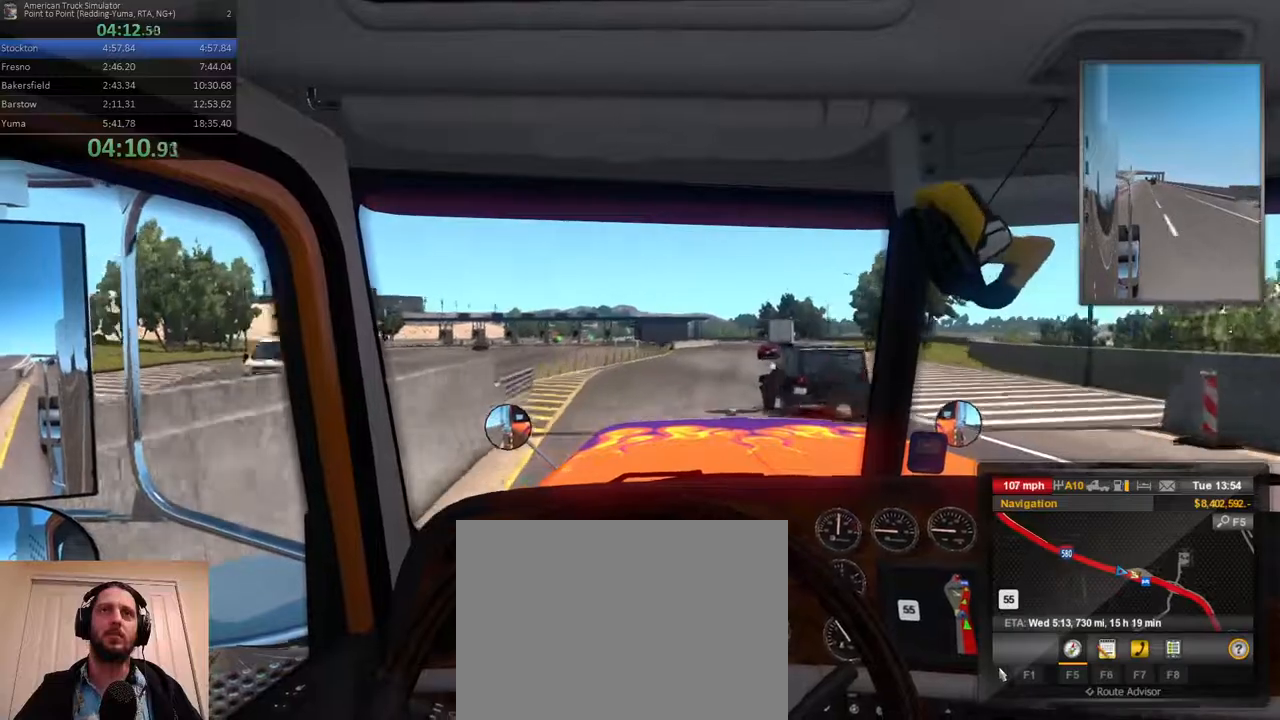
{"dt_ms": 500, "buttons": [], "left_stick": "right", "right_stick": "center", "events": [[217, "left_stick", "center"], [450, "left_stick", "right"]]}
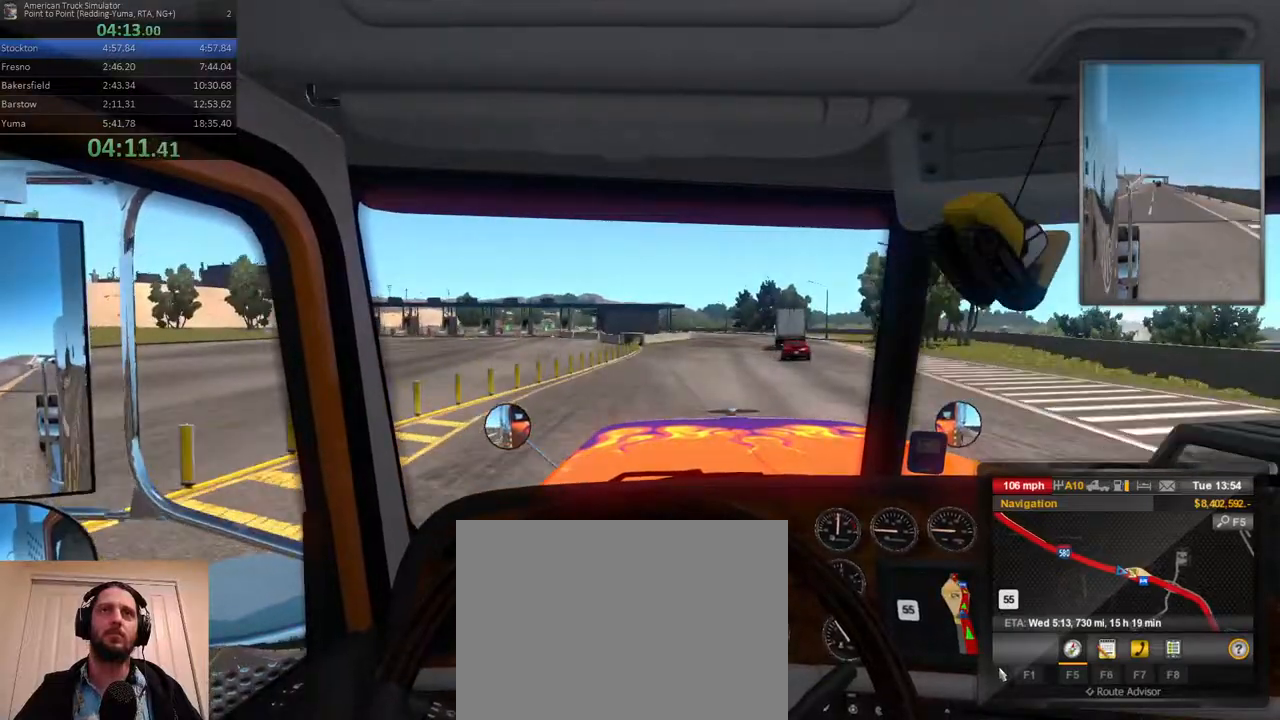
{"dt_ms": 500, "buttons": [], "left_stick": "right", "right_stick": "center", "events": [[317, "left_stick", "center"], [417, "left_stick", "right"]]}